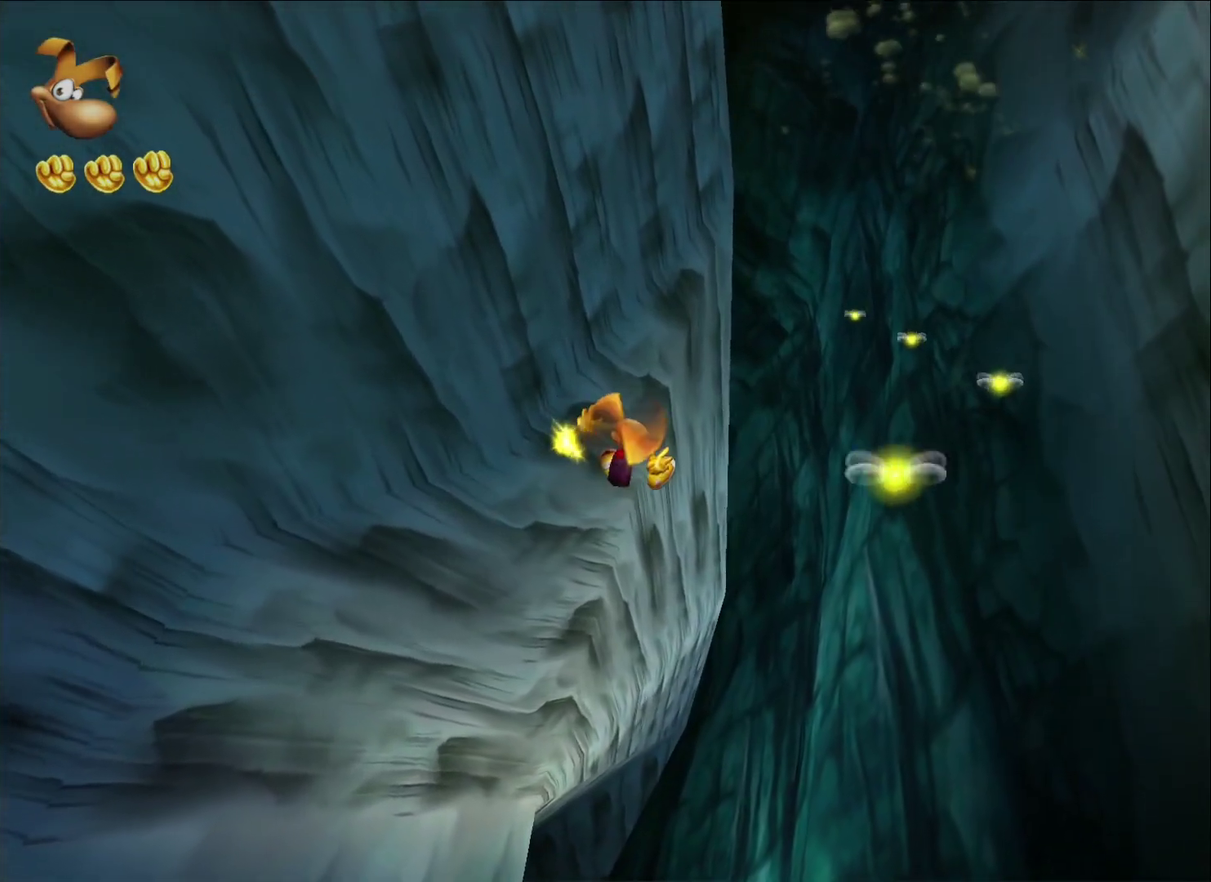
Gameplay with a controller (Xbox layout); each line is a JSON object with the inputs held at the frame after it. "button_events" lists button changes between this image and that frame as [ms after this image, input, new state], when the widget could be followed in between (sticks are given only as held states).
{"buttons": ["A", "R2"], "left_stick": "up-right", "right_stick": "center", "button_events": [[67, "A", "down"], [133, "A", "up"], [200, "A", "down"], [267, "A", "up"], [350, "A", "down"], [417, "A", "up"], [467, "A", "down"]]}
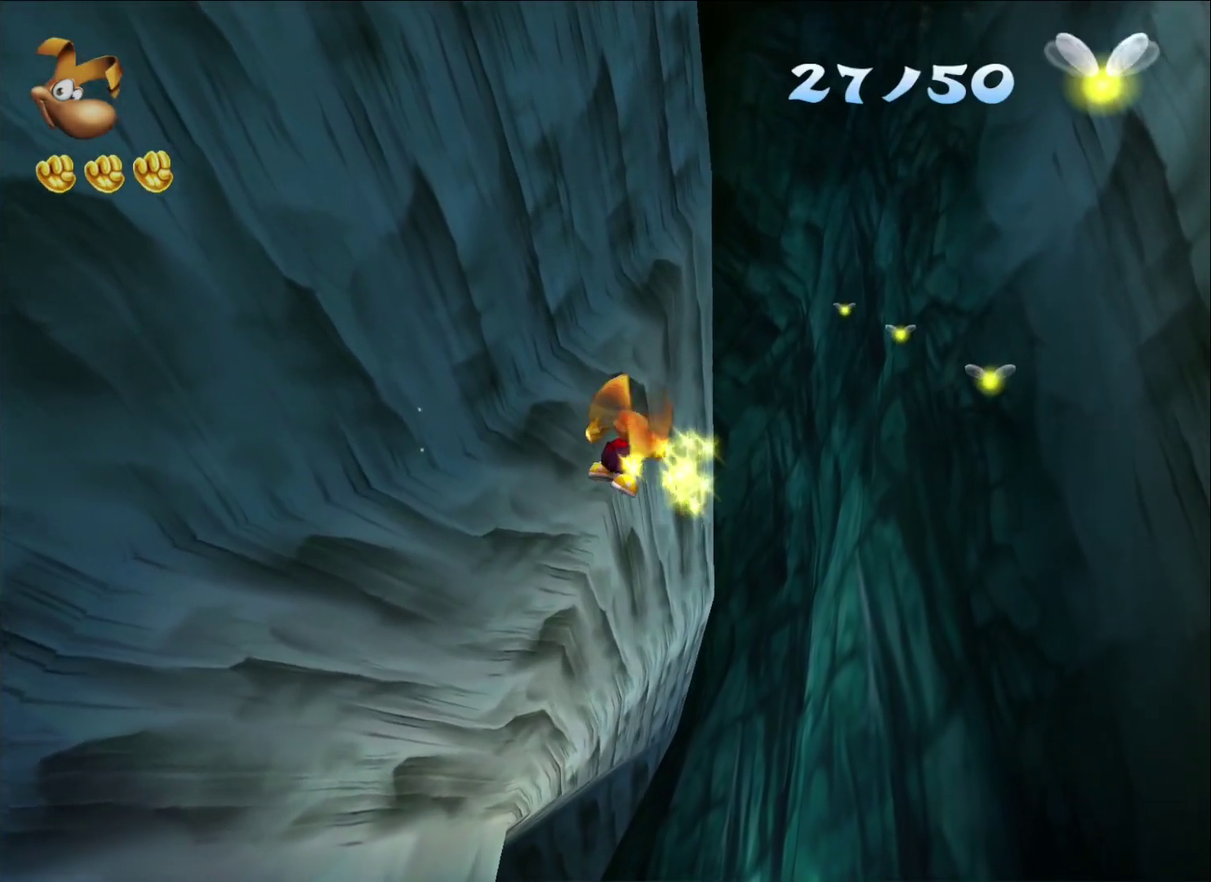
{"buttons": ["R2"], "left_stick": "up-right", "right_stick": "center", "button_events": [[67, "A", "up"], [117, "A", "down"], [200, "A", "up"], [267, "A", "down"], [350, "A", "up"], [400, "A", "down"], [483, "A", "up"]]}
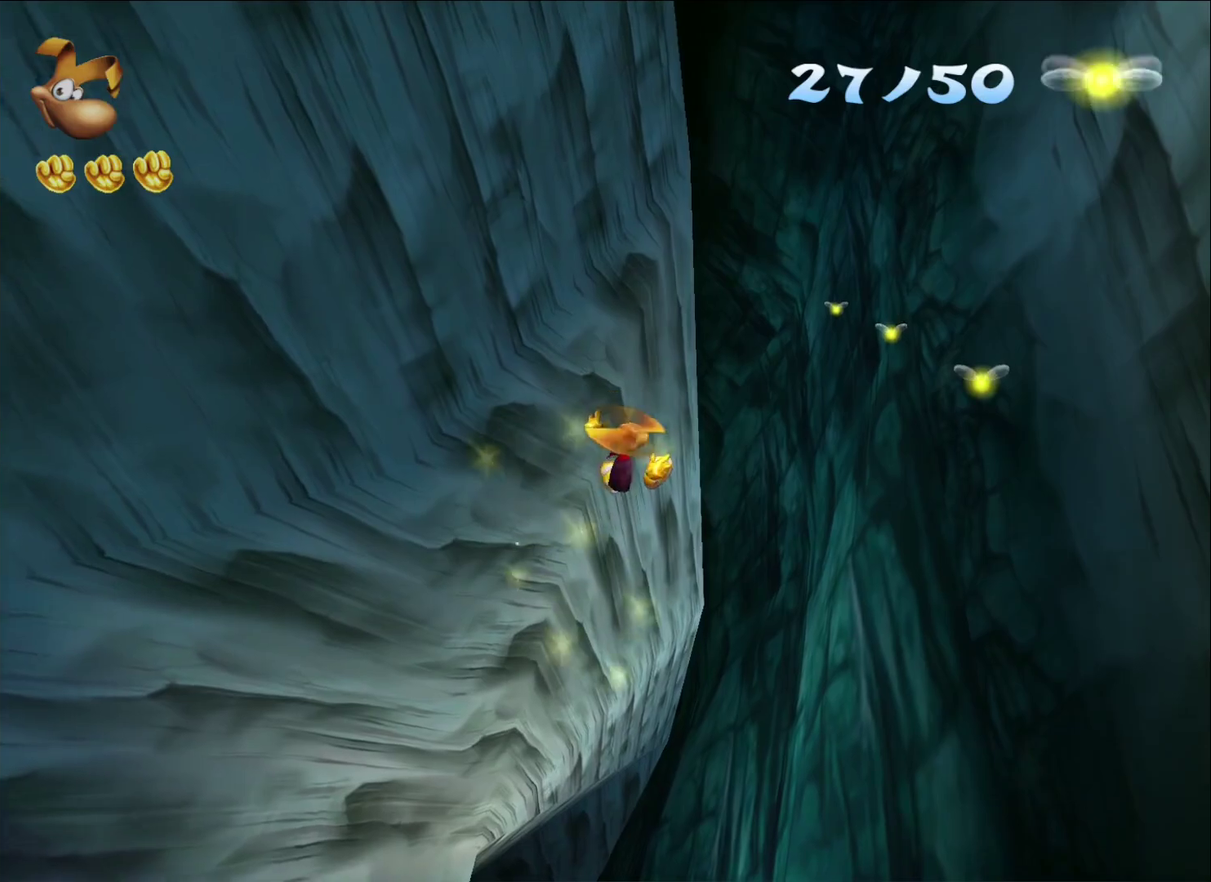
{"buttons": ["A", "R2"], "left_stick": "up-right", "right_stick": "center", "button_events": [[33, "A", "down"], [117, "A", "up"], [167, "A", "down"], [250, "A", "up"], [317, "A", "down"], [400, "A", "up"], [450, "A", "down"]]}
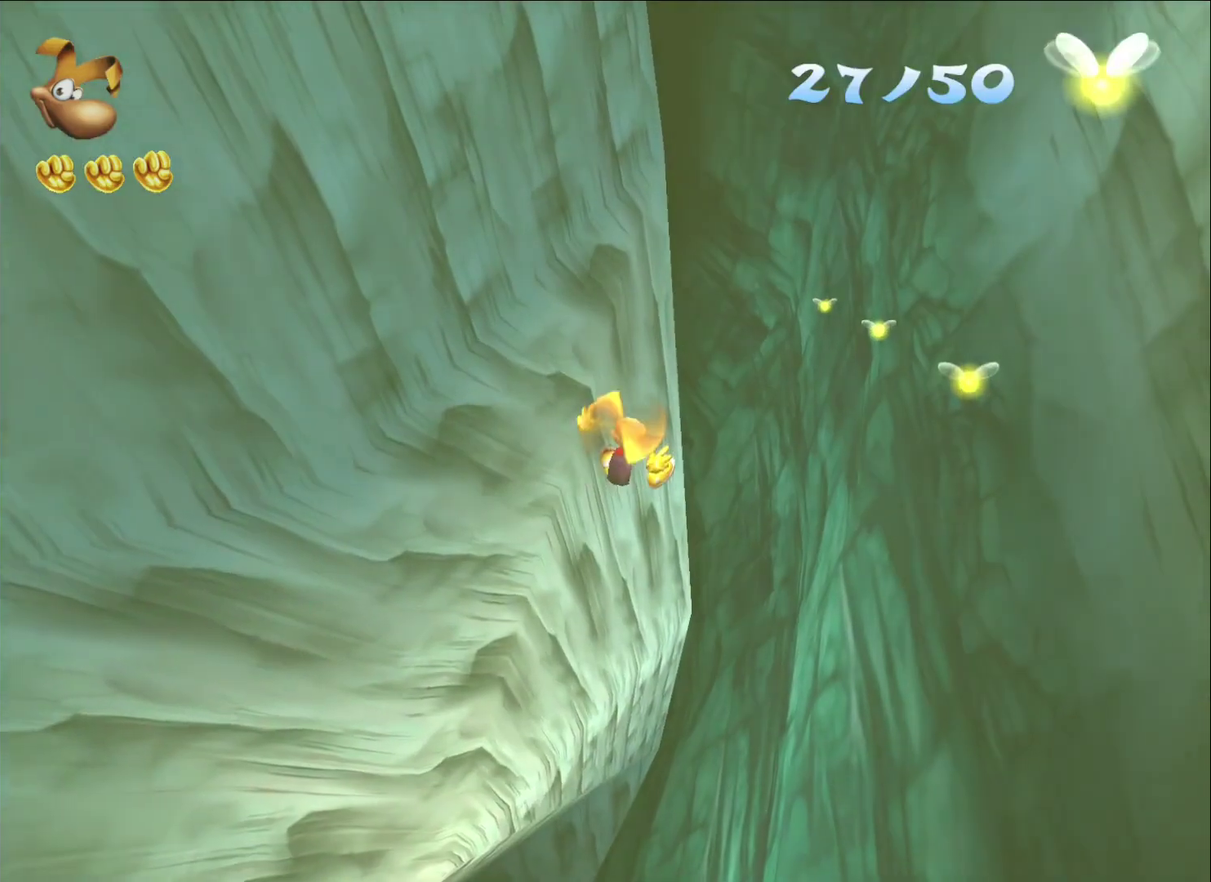
{"buttons": ["R2"], "left_stick": "up-right", "right_stick": "center", "button_events": [[33, "A", "up"], [100, "A", "down"], [167, "A", "up"], [233, "A", "down"], [317, "A", "up"], [383, "A", "down"], [467, "A", "up"]]}
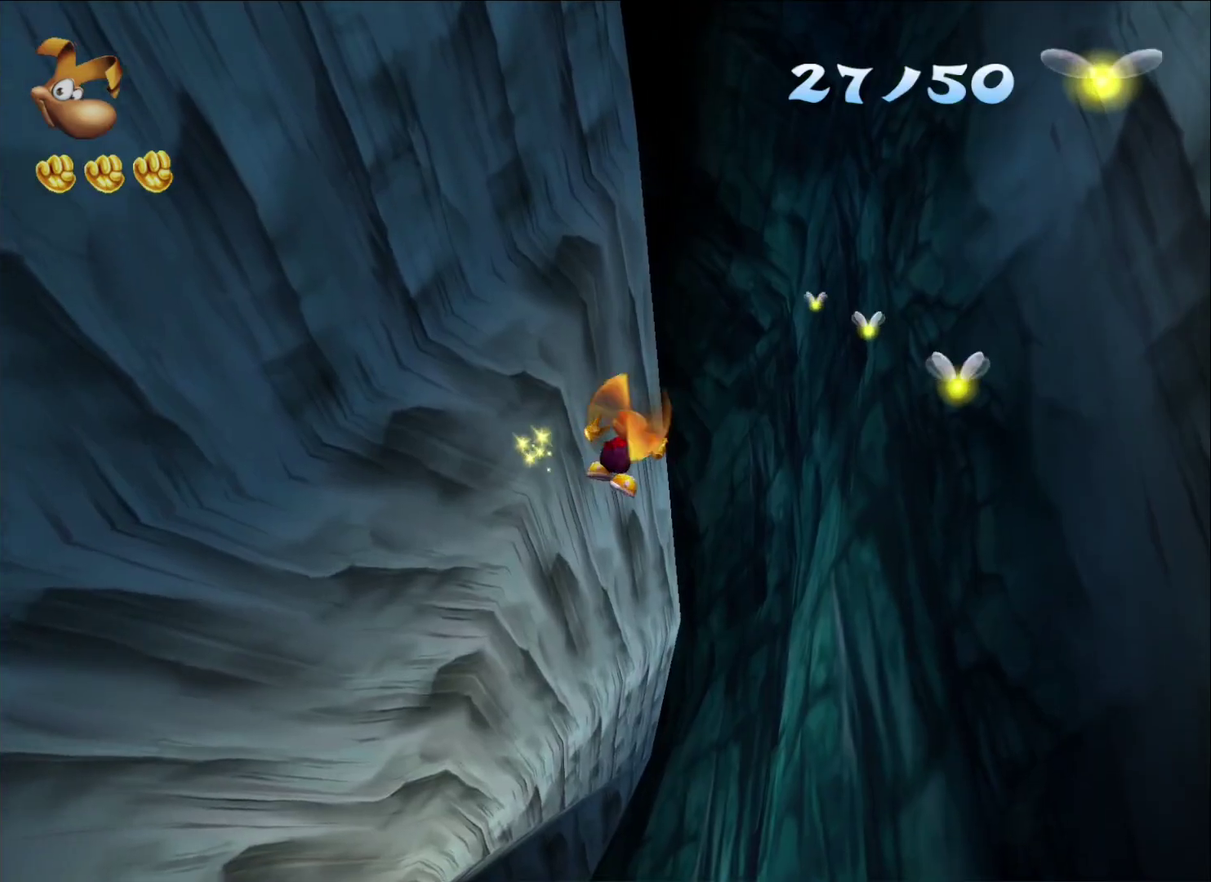
{"buttons": ["A", "R2"], "left_stick": "up-right", "right_stick": "center", "button_events": [[17, "A", "down"], [117, "A", "up"], [167, "A", "down"], [250, "A", "up"], [317, "A", "down"], [383, "A", "up"], [450, "A", "down"]]}
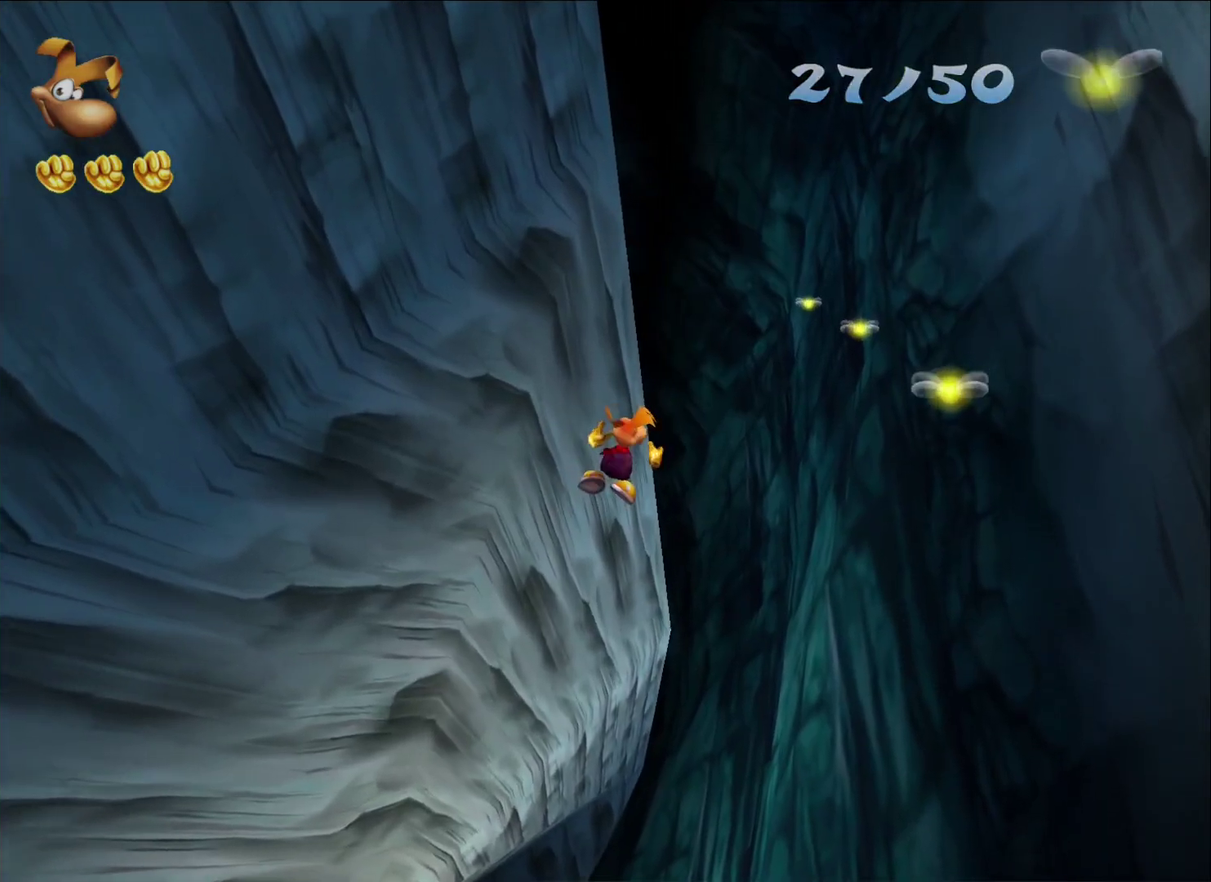
{"buttons": ["A", "R2"], "left_stick": "up-right", "right_stick": "center", "button_events": [[33, "A", "up"], [83, "A", "down"], [167, "A", "up"], [217, "A", "down"], [300, "A", "up"], [400, "A", "down"], [450, "A", "up"], [500, "A", "down"]]}
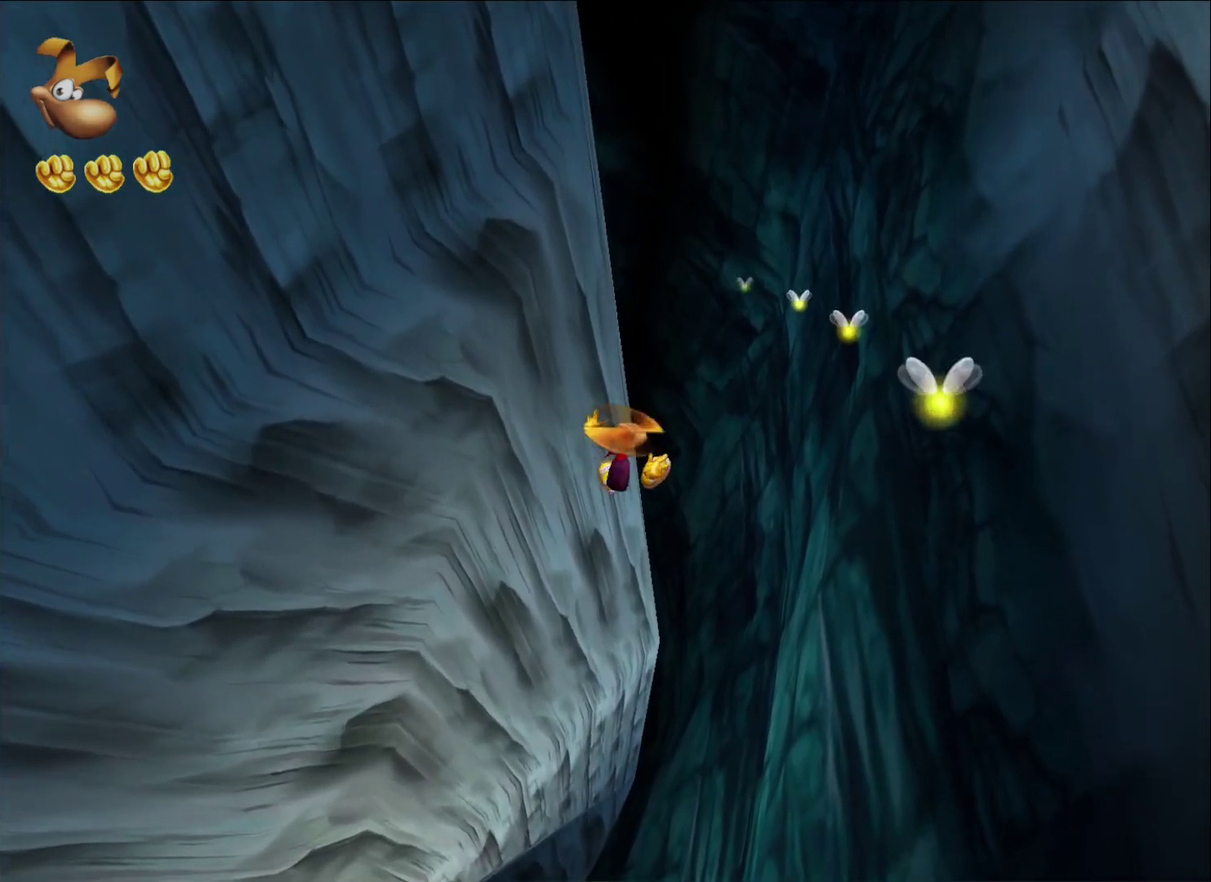
{"buttons": ["A", "R2"], "left_stick": "up", "right_stick": "center", "button_events": [[83, "A", "up"], [150, "A", "down"], [233, "A", "up"], [283, "A", "down"], [383, "A", "up"], [433, "A", "down"]]}
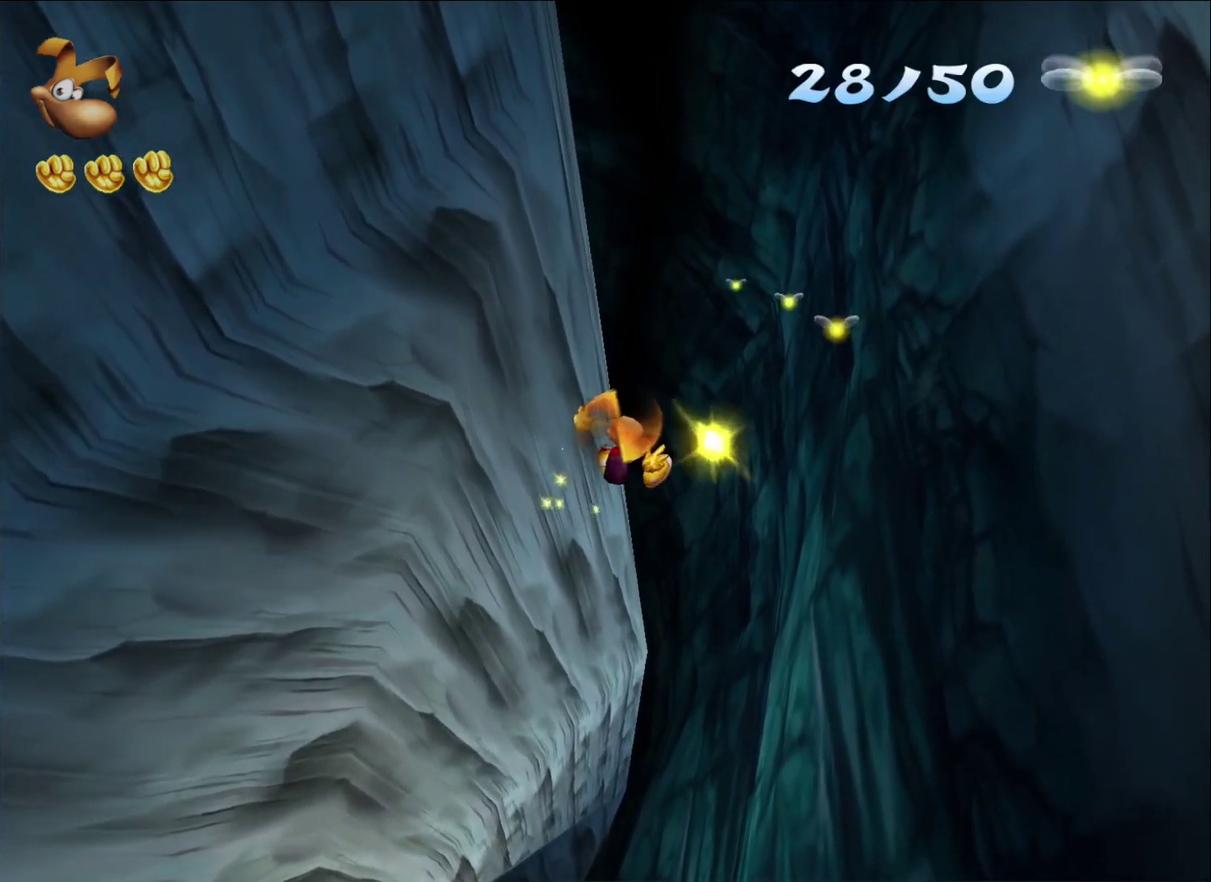
{"buttons": ["R2"], "left_stick": "up", "right_stick": "center", "button_events": [[150, "A", "up"], [217, "A", "down"], [300, "A", "up"], [367, "A", "down"], [450, "A", "up"]]}
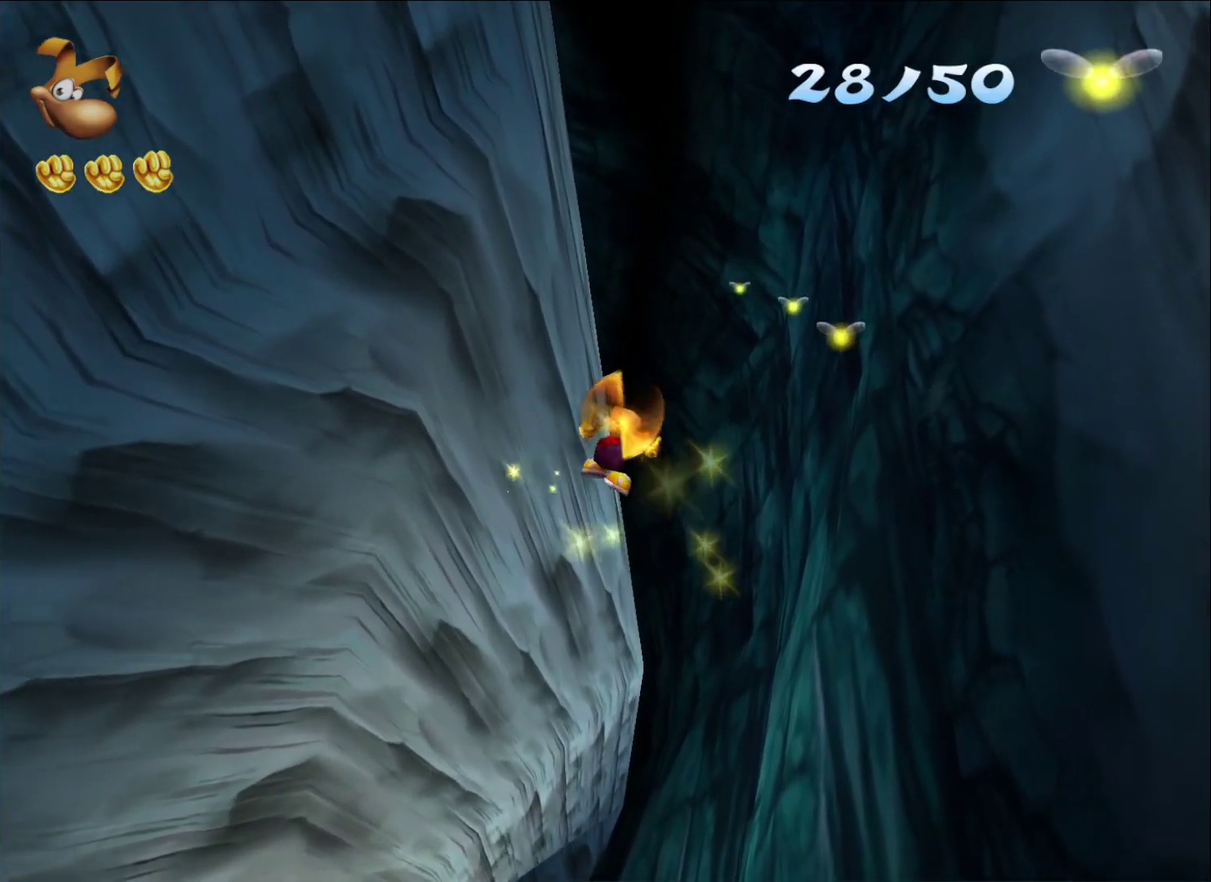
{"buttons": ["A", "R2"], "left_stick": "up", "right_stick": "center", "button_events": [[17, "A", "down"], [83, "A", "up"], [150, "A", "down"], [233, "A", "up"], [300, "A", "down"], [367, "A", "up"], [433, "A", "down"]]}
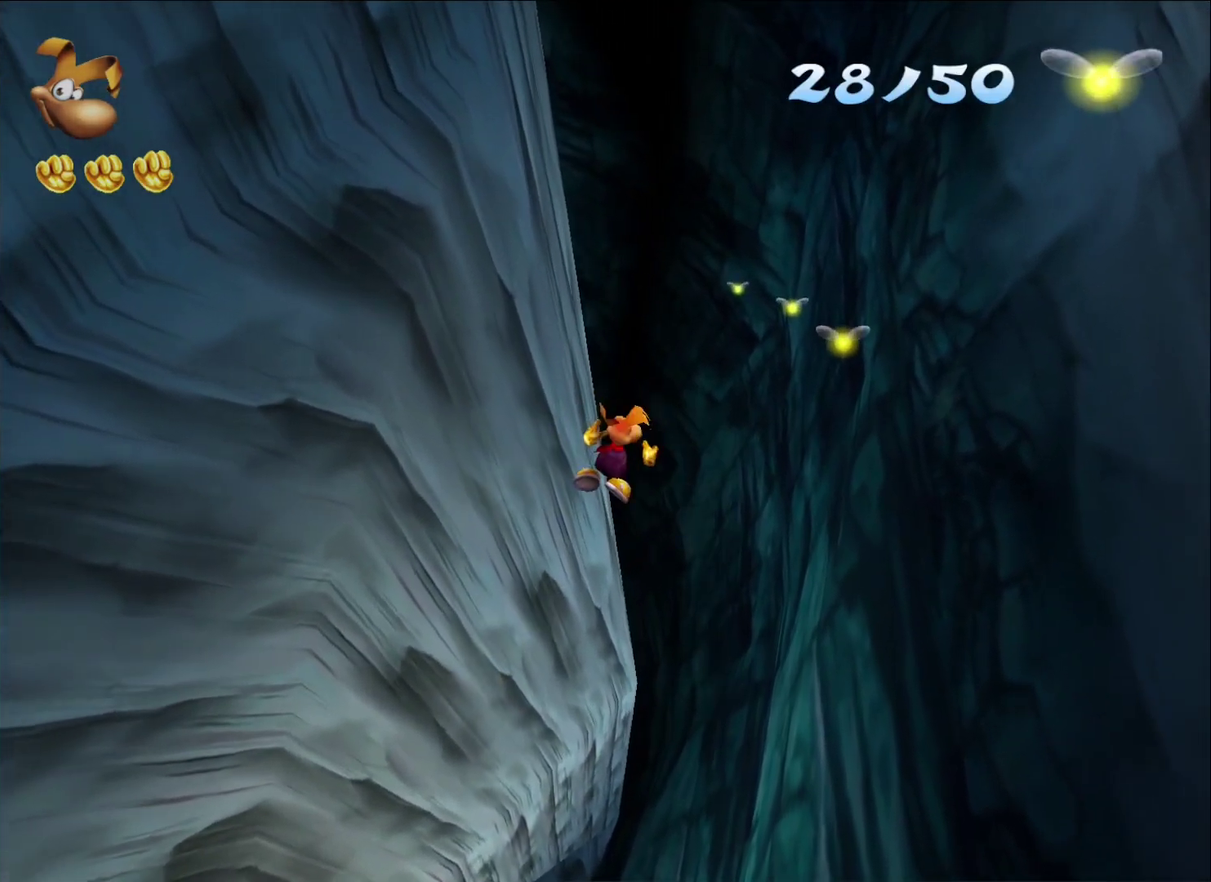
{"buttons": ["R2"], "left_stick": "up", "right_stick": "center", "button_events": [[17, "A", "up"], [83, "A", "down"], [150, "A", "up"], [233, "A", "down"], [317, "A", "up"], [367, "A", "down"], [450, "A", "up"]]}
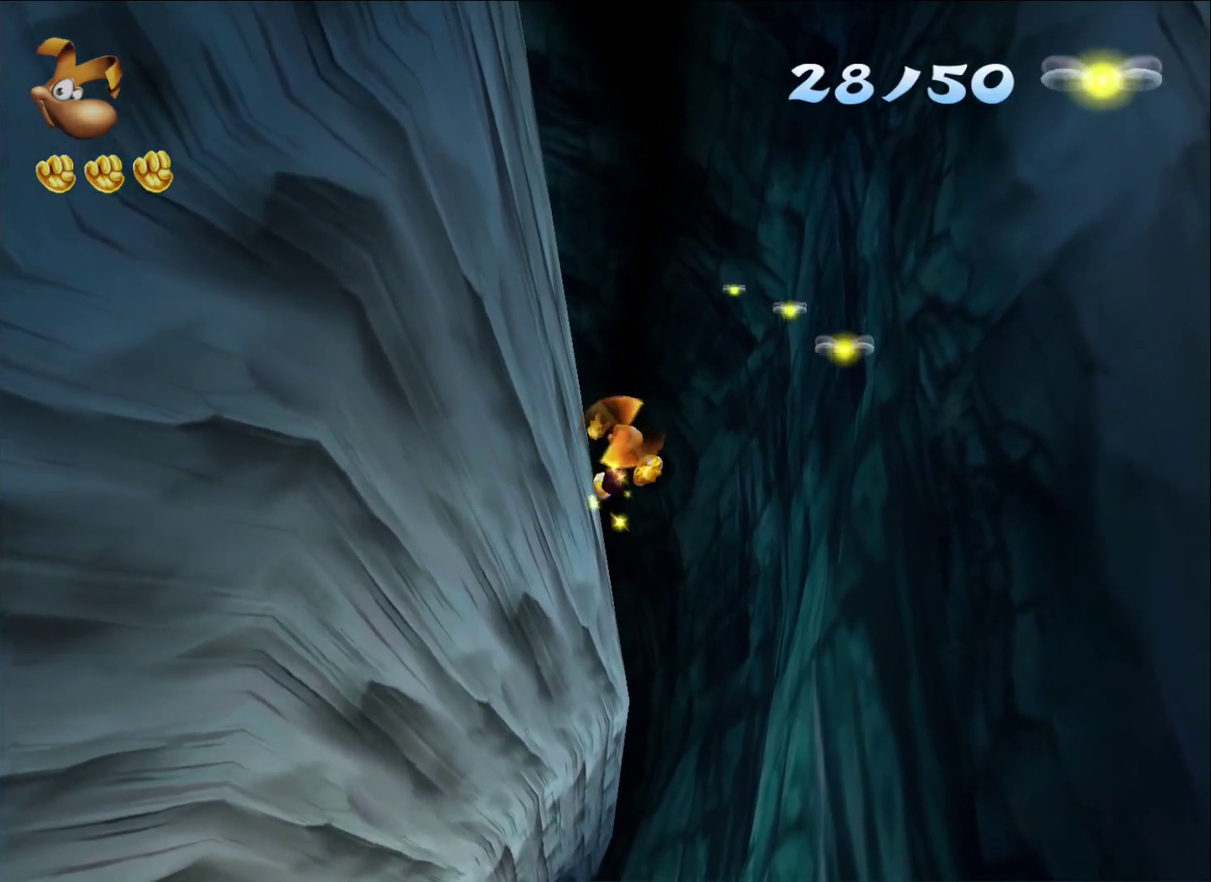
{"buttons": ["A", "R2"], "left_stick": "up", "right_stick": "center", "button_events": [[17, "A", "down"], [83, "A", "up"], [150, "A", "down"], [233, "A", "up"], [300, "A", "down"], [383, "A", "up"], [450, "A", "down"]]}
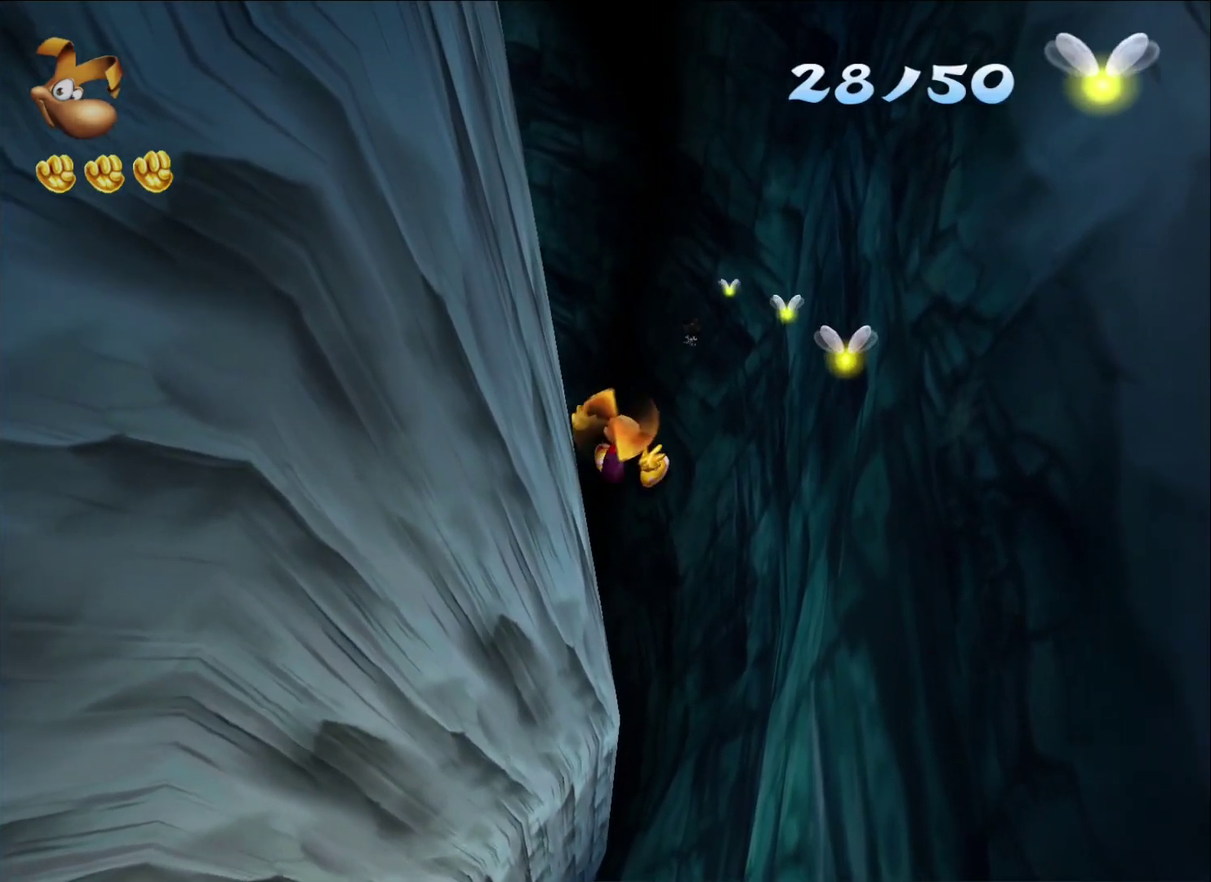
{"buttons": ["A", "X", "R2"], "left_stick": "up", "right_stick": "center", "button_events": [[17, "A", "up"], [83, "A", "down"], [167, "A", "up"], [217, "A", "down"], [300, "A", "up"], [350, "A", "down"], [483, "X", "down"]]}
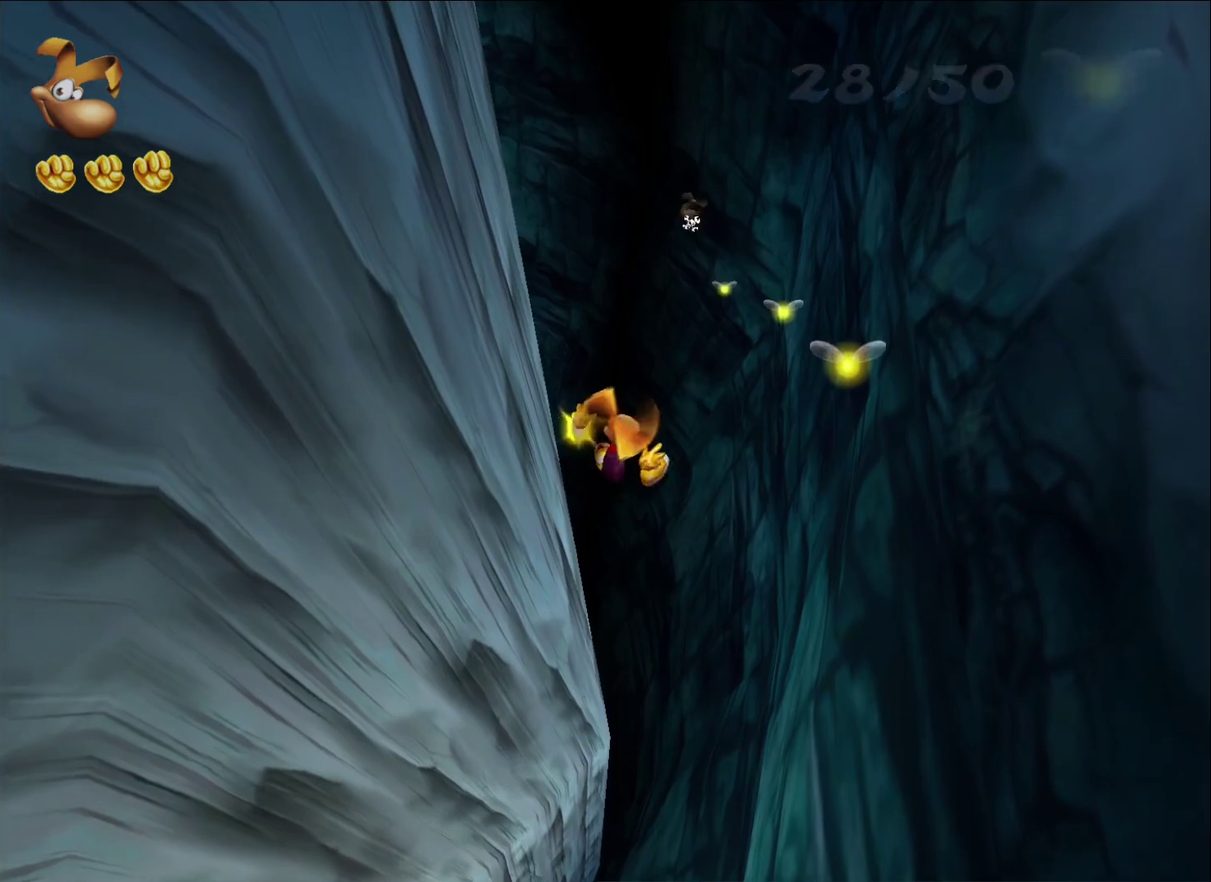
{"buttons": ["R2"], "left_stick": "up", "right_stick": "center", "button_events": [[50, "X", "up"], [117, "X", "down"], [200, "A", "up"], [200, "X", "up"], [250, "A", "down"], [250, "X", "down"], [350, "X", "up"], [400, "X", "down"], [467, "A", "up"], [467, "X", "up"]]}
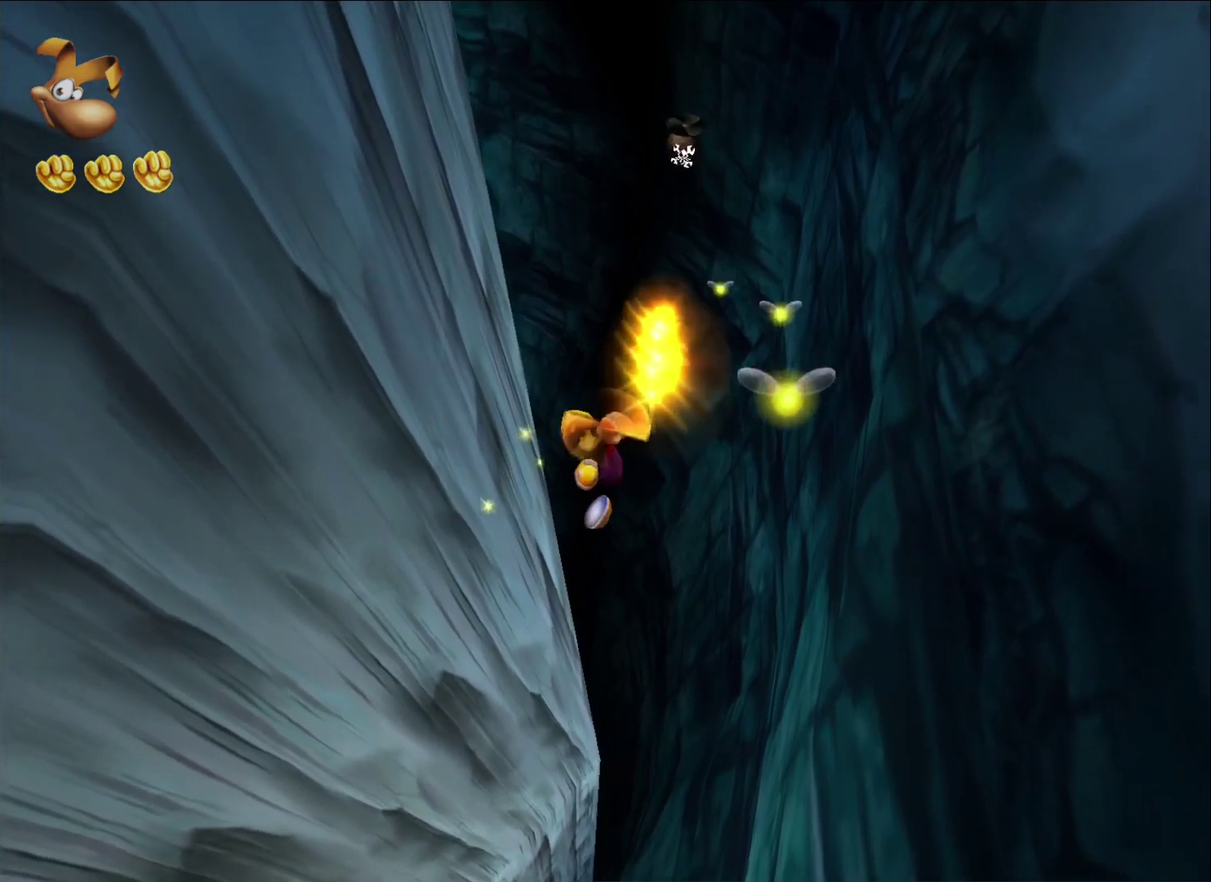
{"buttons": ["A", "R2"], "left_stick": "up", "right_stick": "center", "button_events": [[17, "X", "down"], [33, "A", "down"], [117, "A", "up"], [117, "X", "up"], [167, "A", "down"], [183, "X", "down"], [250, "A", "up"], [250, "X", "up"], [300, "A", "down"], [400, "A", "up"], [450, "A", "down"]]}
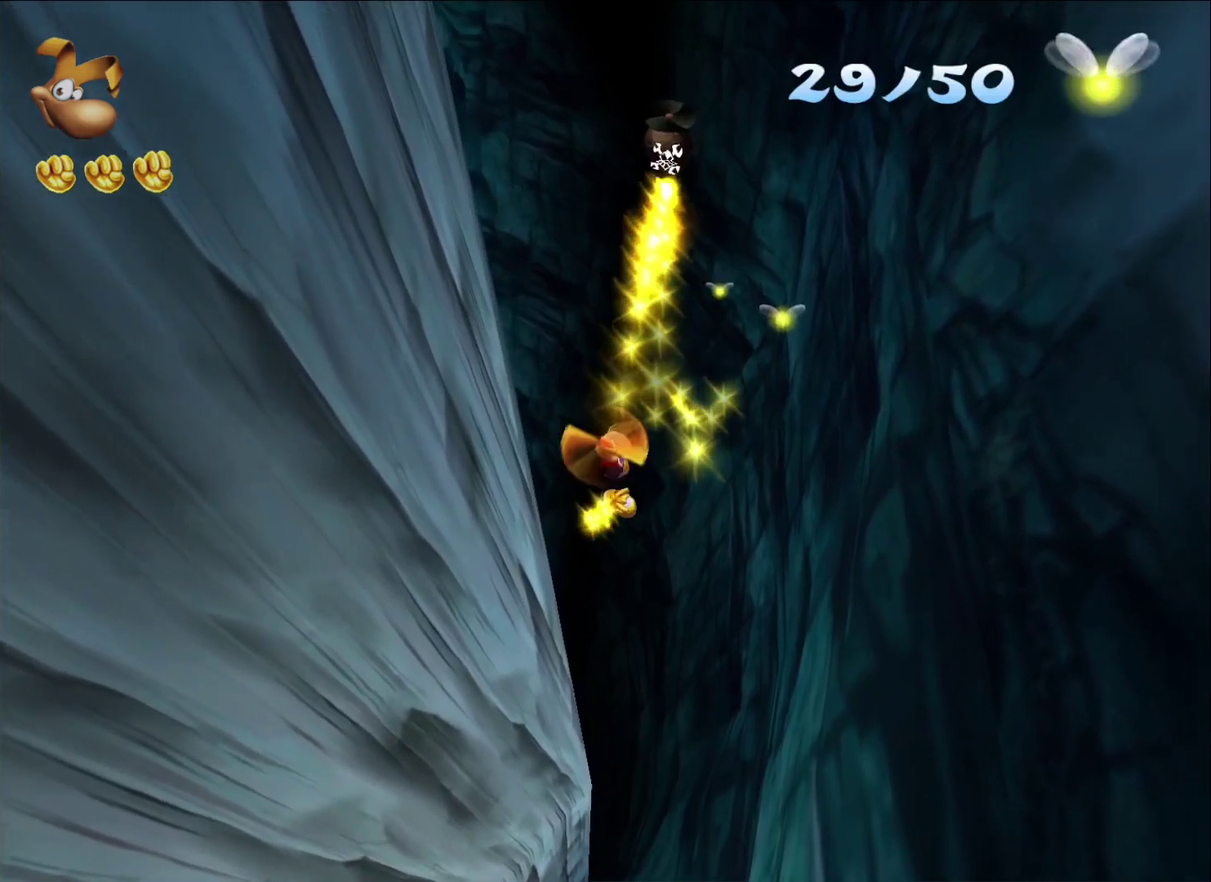
{"buttons": ["R2"], "left_stick": "up", "right_stick": "center", "button_events": [[33, "A", "up"], [100, "A", "down"], [183, "A", "up"], [233, "A", "down"], [333, "A", "up"], [383, "A", "down"], [483, "A", "up"]]}
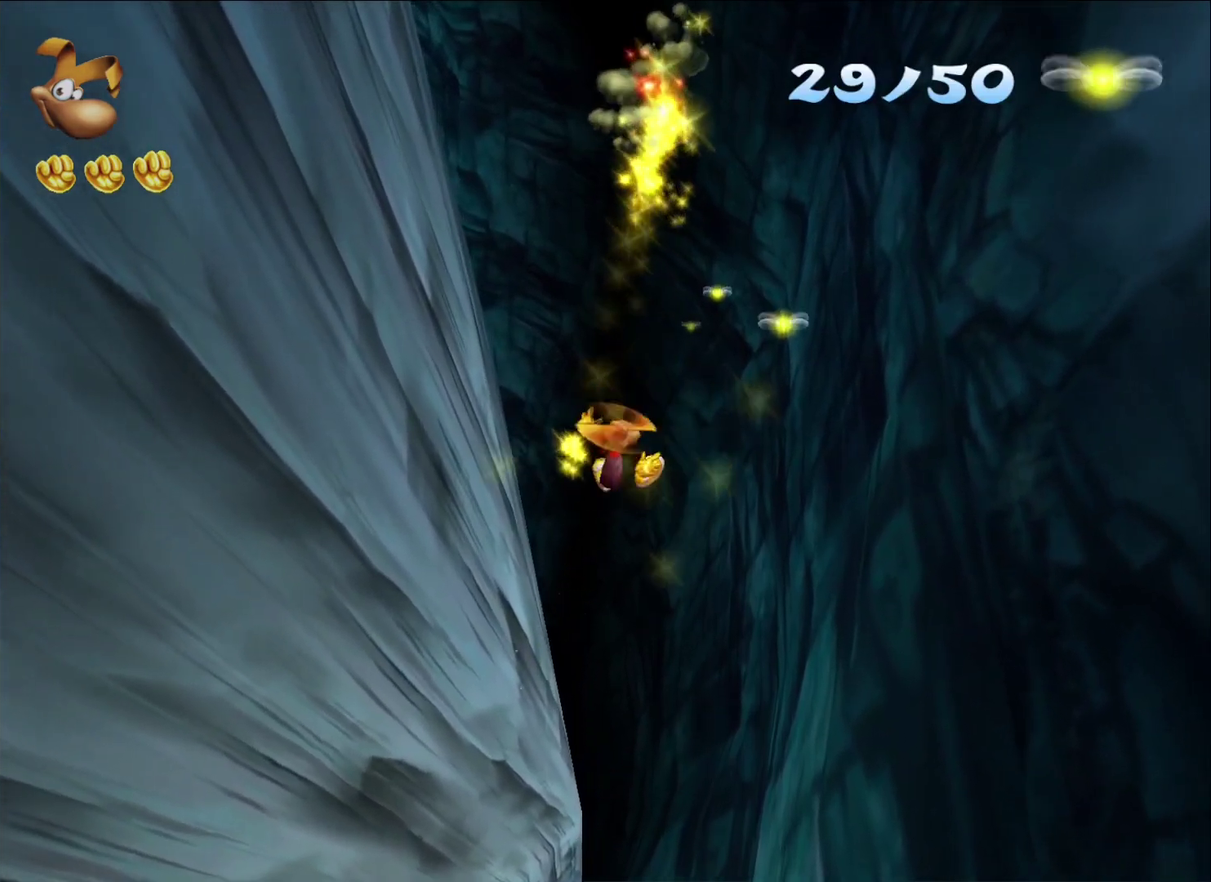
{"buttons": ["A", "R2"], "left_stick": "up", "right_stick": "center", "button_events": [[33, "A", "down"], [133, "A", "up"], [183, "A", "down"], [283, "A", "up"], [333, "A", "down"], [417, "A", "up"], [467, "A", "down"]]}
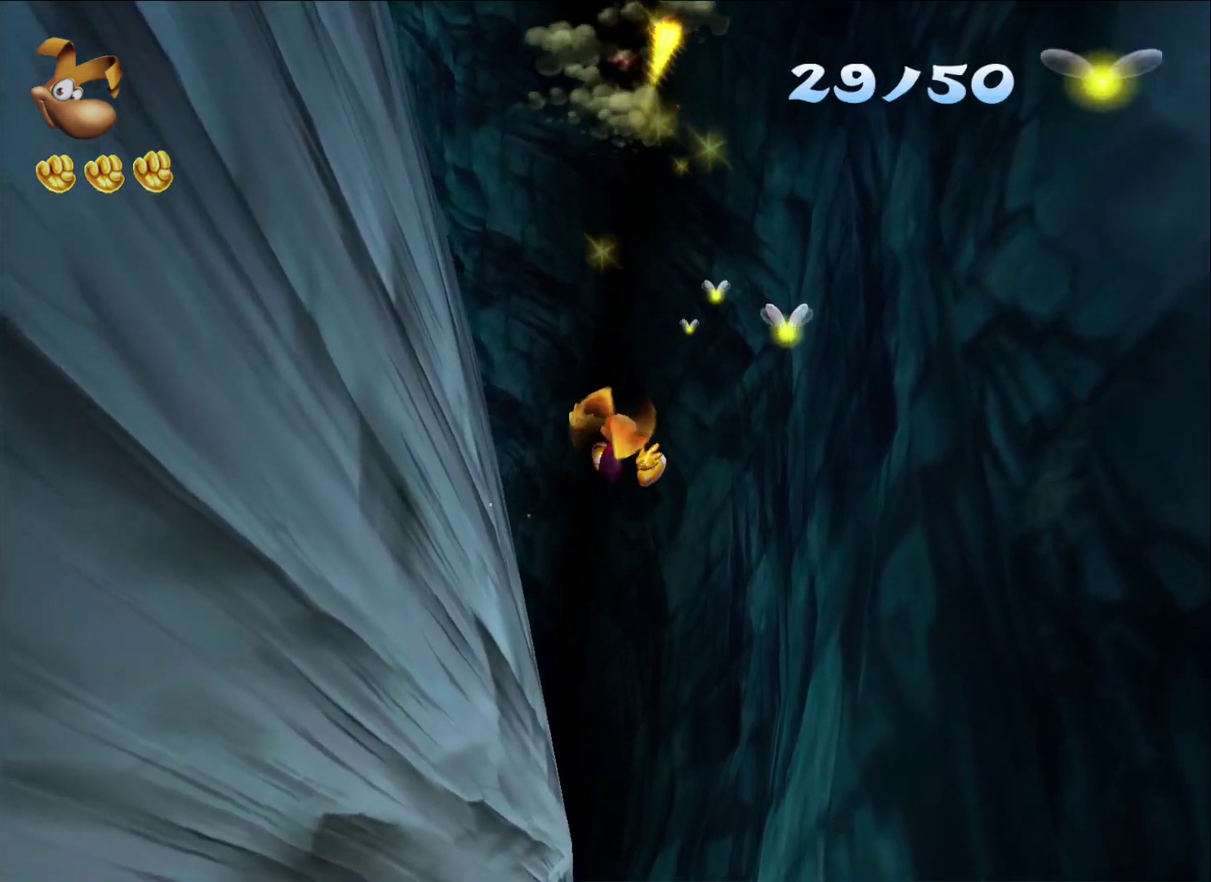
{"buttons": ["R2"], "left_stick": "up", "right_stick": "center", "button_events": [[67, "A", "up"], [117, "A", "down"], [200, "A", "up"], [267, "A", "down"], [350, "A", "up"], [417, "A", "down"], [500, "A", "up"]]}
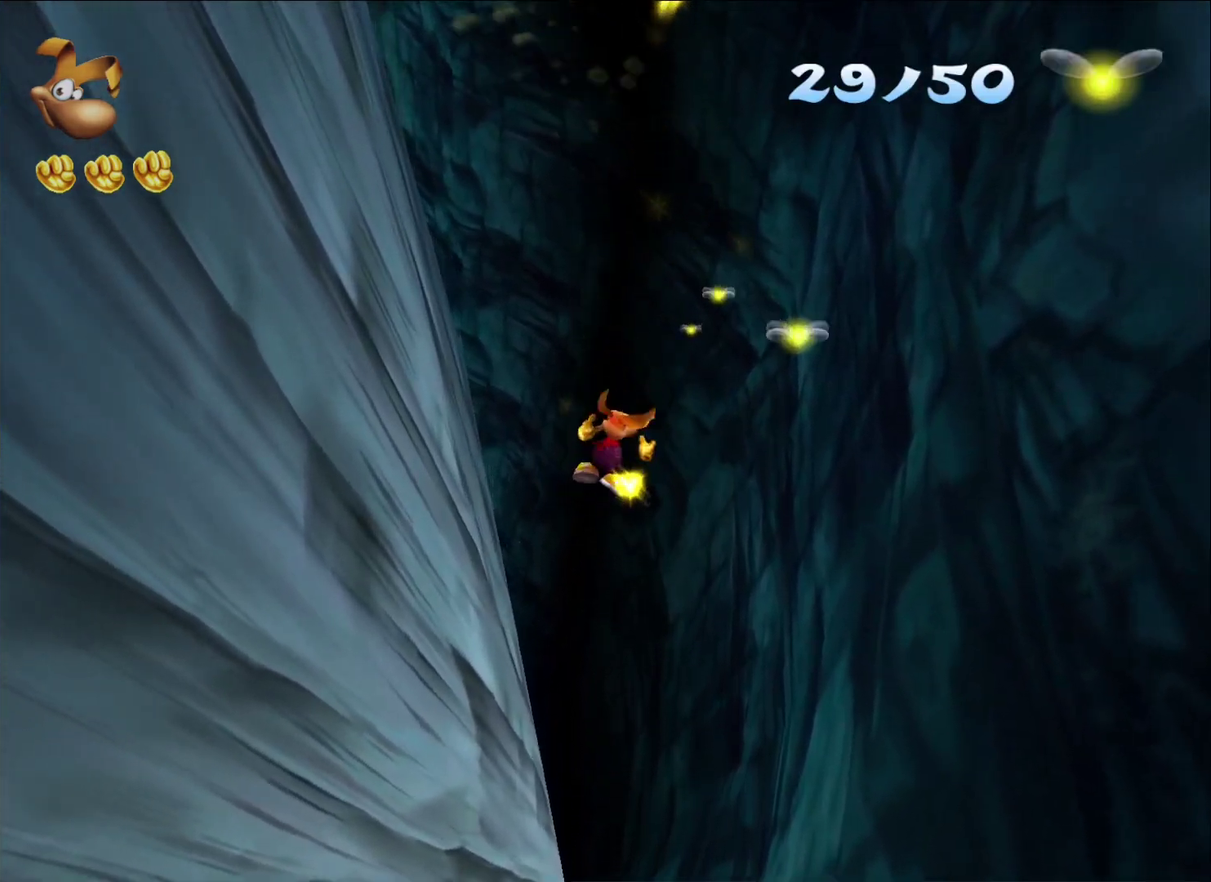
{"buttons": ["A", "R2"], "left_stick": "up", "right_stick": "center", "button_events": [[50, "A", "down"], [150, "A", "up"], [200, "A", "down"], [300, "A", "up"], [367, "A", "down"], [433, "A", "up"], [500, "A", "down"]]}
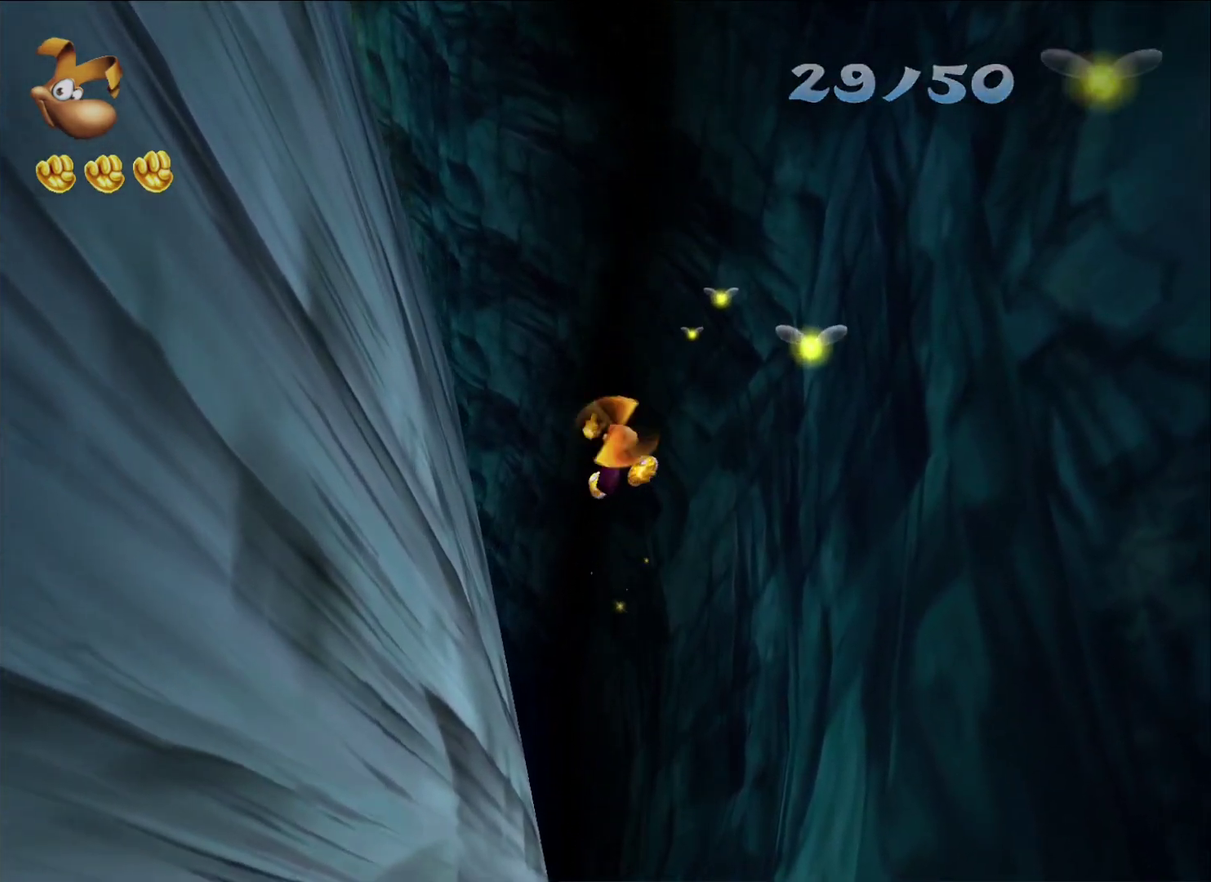
{"buttons": ["A", "R2"], "left_stick": "up", "right_stick": "center", "button_events": [[83, "A", "up"], [150, "A", "down"]]}
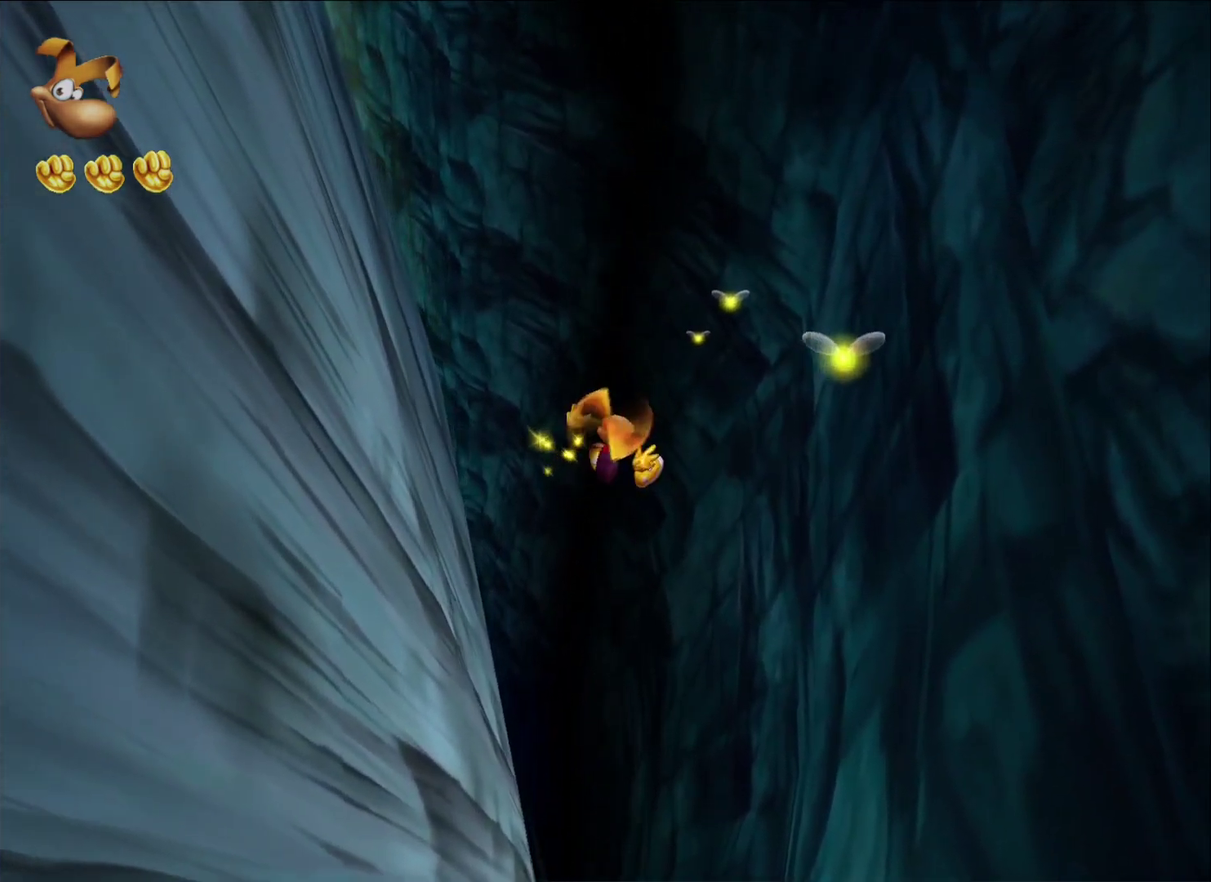
{"buttons": ["A", "R2"], "left_stick": "up", "right_stick": "center", "button_events": [[33, "A", "up"], [83, "A", "down"], [183, "A", "up"], [233, "A", "down"]]}
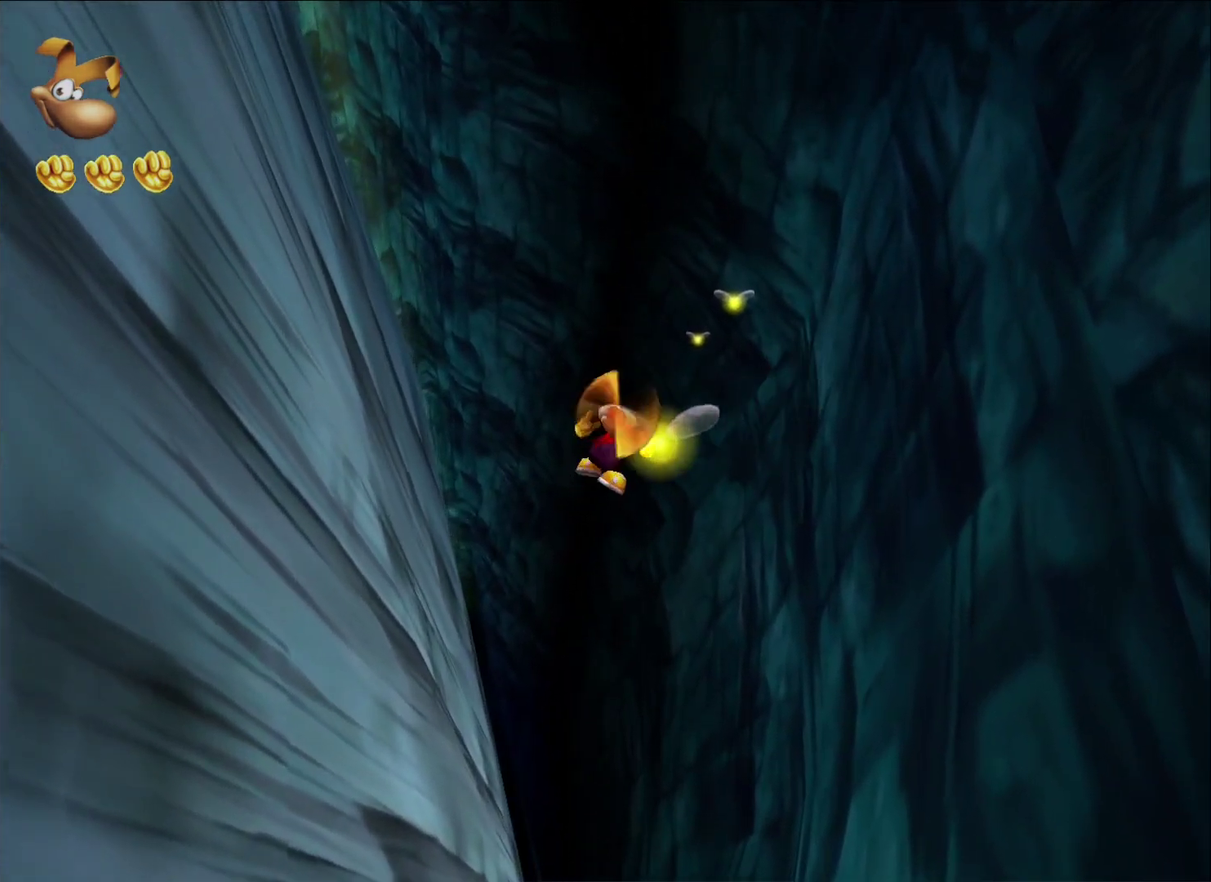
{"buttons": ["A", "X", "R2"], "left_stick": "up", "right_stick": "center", "button_events": [[17, "X", "down"], [100, "A", "up"], [100, "X", "up"], [150, "X", "down"], [167, "A", "down"], [250, "A", "up"], [250, "X", "up"], [300, "A", "down"], [317, "X", "down"], [400, "X", "up"], [467, "X", "down"]]}
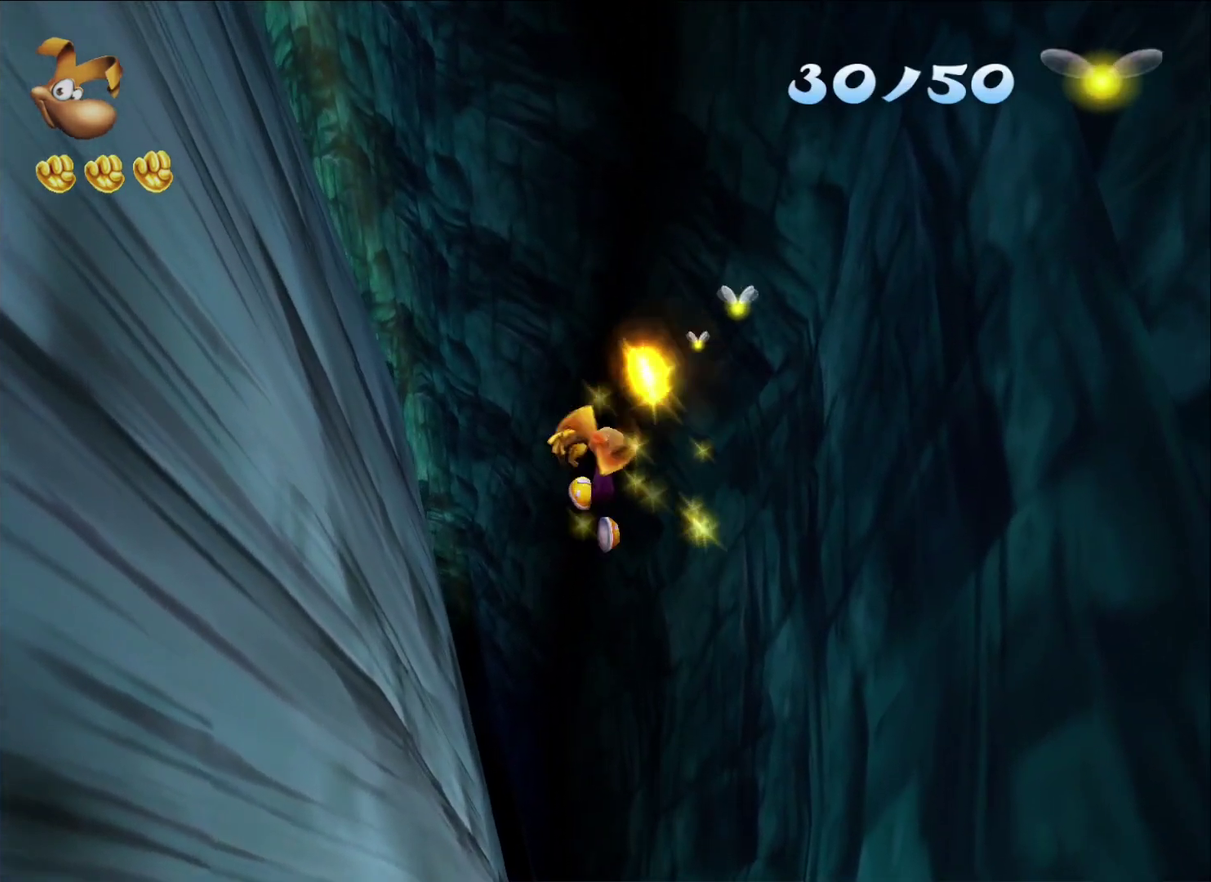
{"buttons": ["R2"], "left_stick": "up", "right_stick": "center", "button_events": [[17, "A", "up"], [17, "X", "up"], [83, "A", "down"], [100, "X", "down"], [167, "A", "up"], [167, "X", "up"], [217, "A", "down"], [317, "A", "up"], [367, "A", "down"], [483, "A", "up"]]}
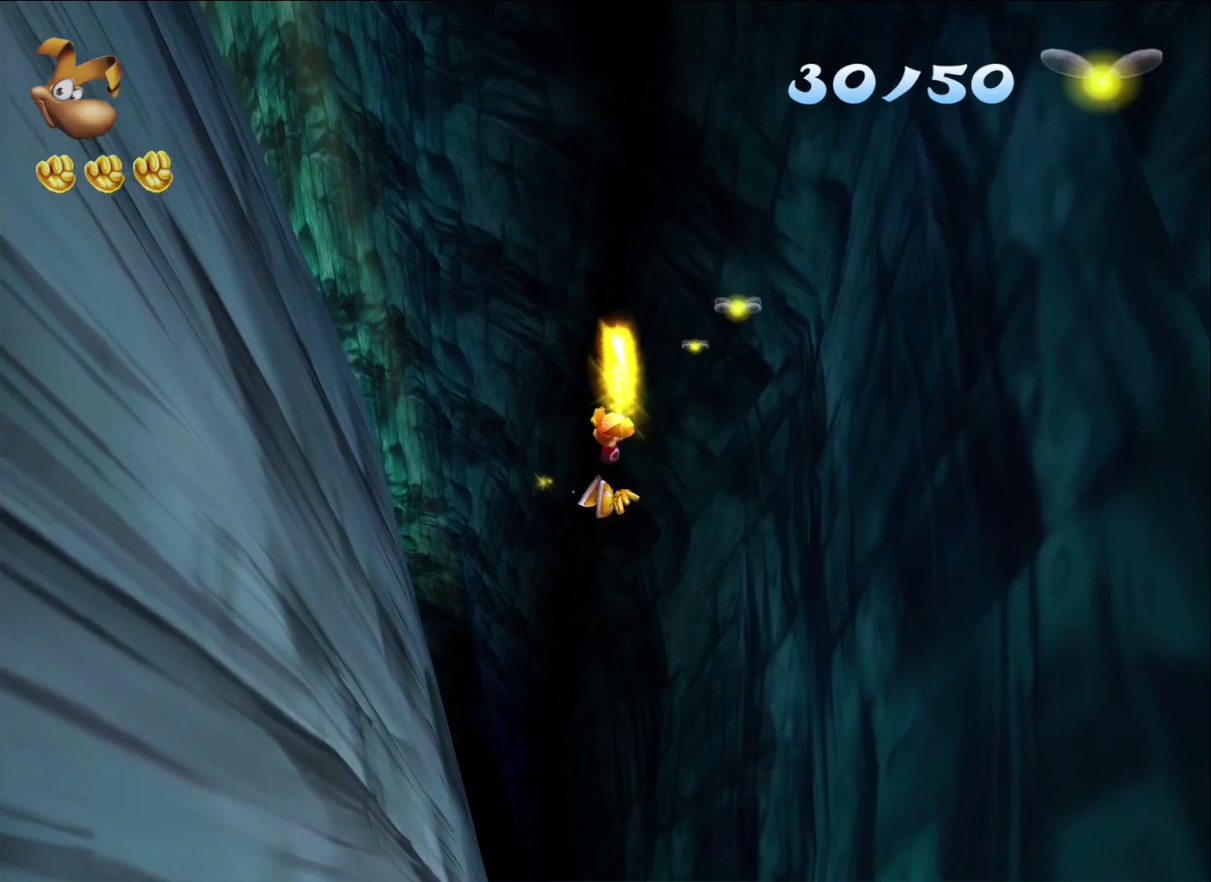
{"buttons": ["A", "R2"], "left_stick": "up", "right_stick": "center", "button_events": [[33, "A", "down"], [100, "A", "up"], [150, "A", "down"], [250, "A", "up"], [317, "A", "down"], [400, "A", "up"], [450, "A", "down"]]}
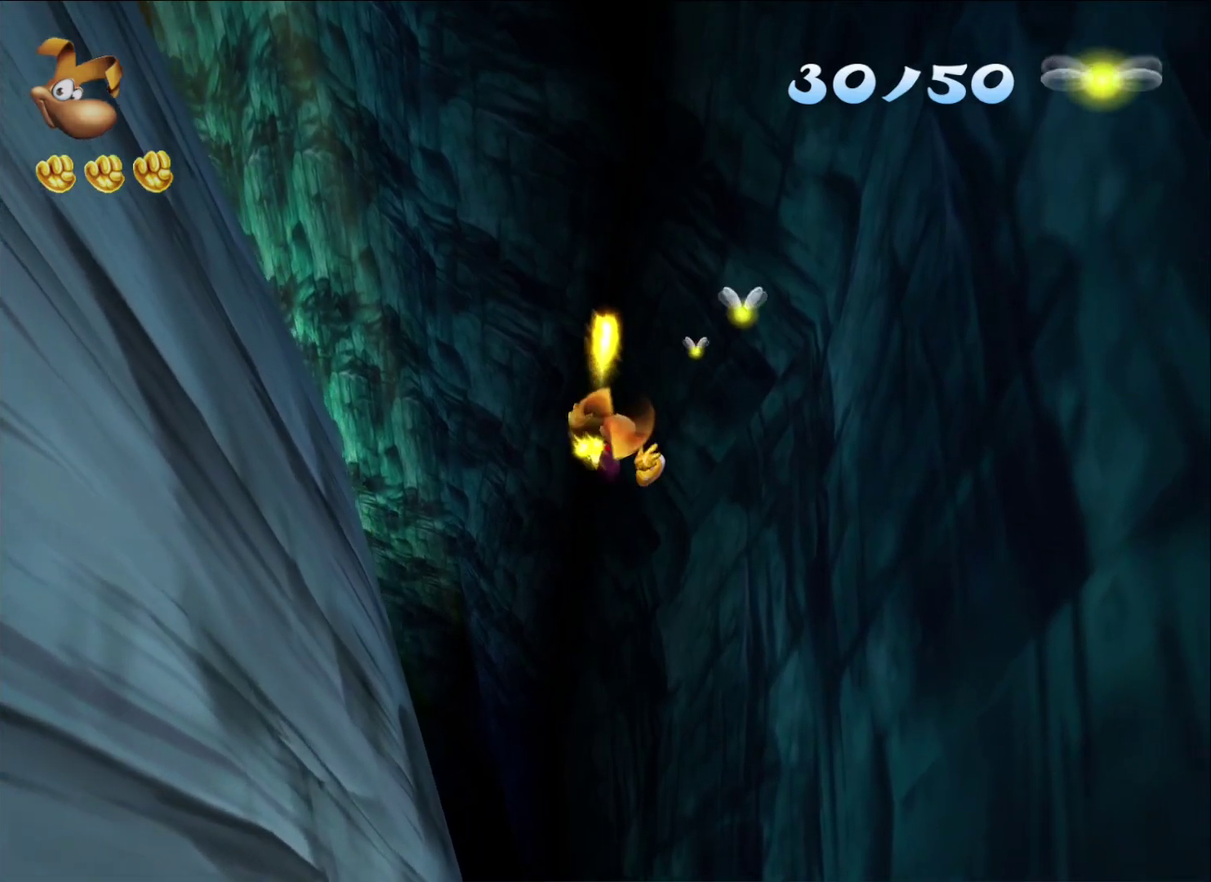
{"buttons": ["R2"], "left_stick": "up", "right_stick": "center", "button_events": [[50, "A", "up"], [117, "A", "down"], [200, "A", "up"], [267, "A", "down"], [350, "A", "up"], [417, "A", "down"], [500, "A", "up"]]}
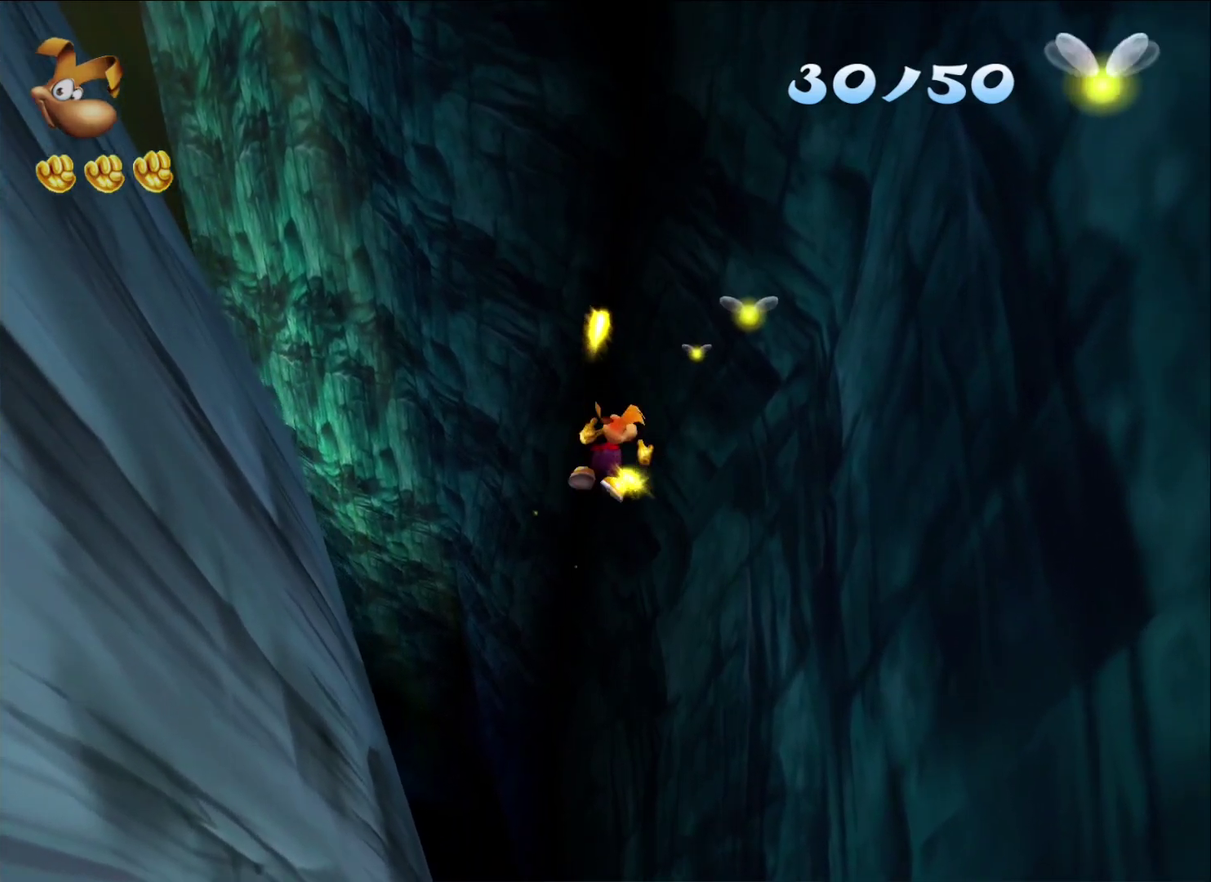
{"buttons": ["A", "X", "R2"], "left_stick": "up", "right_stick": "center", "button_events": [[67, "A", "down"], [150, "A", "up"], [217, "A", "down"], [283, "A", "up"], [350, "A", "down"], [483, "X", "down"]]}
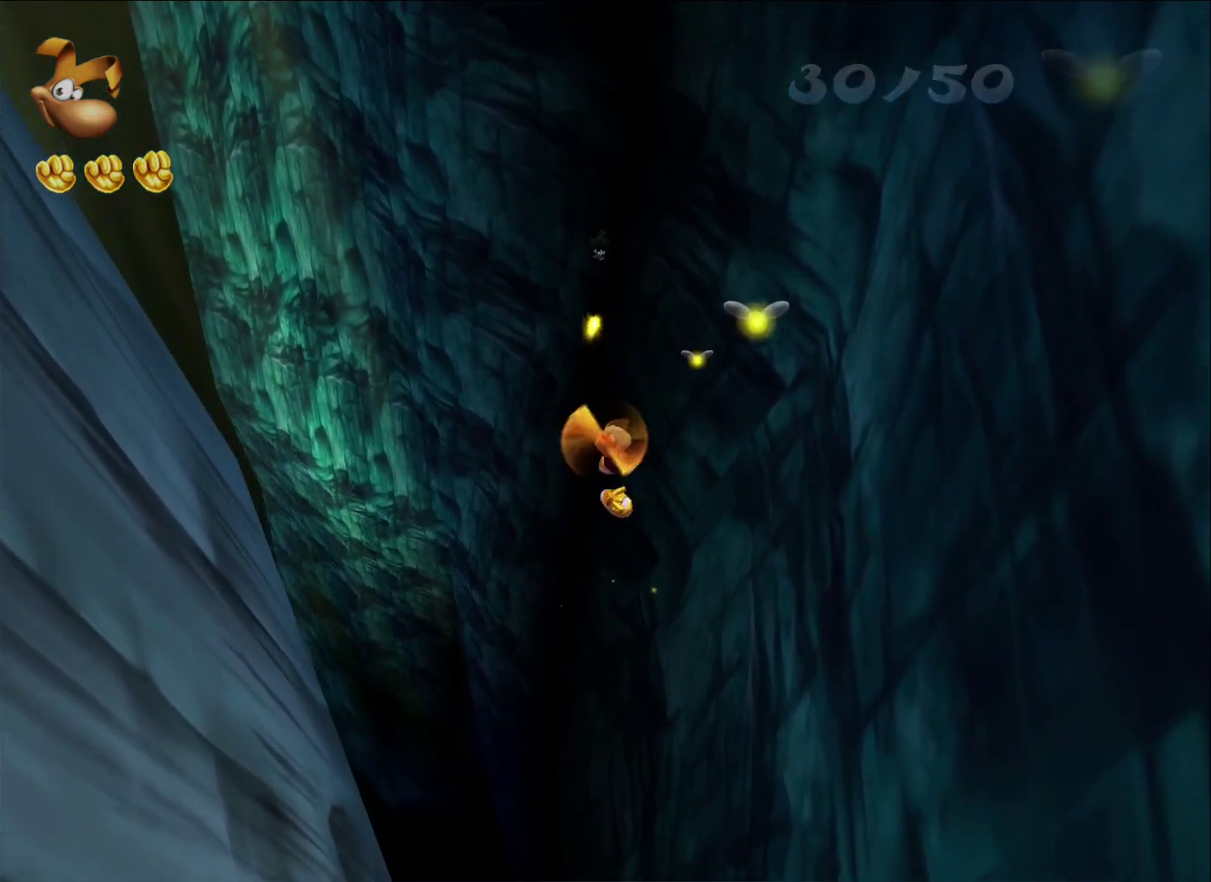
{"buttons": [], "left_stick": "up", "right_stick": "center", "button_events": [[50, "X", "up"], [67, "A", "up"], [133, "A", "down"], [133, "X", "down"], [200, "A", "up"], [200, "X", "up"], [267, "A", "down"], [267, "X", "down"], [367, "A", "up"], [367, "X", "up"], [417, "A", "down"], [417, "X", "down"], [483, "A", "up"], [500, "R2", "up"], [500, "X", "up"]]}
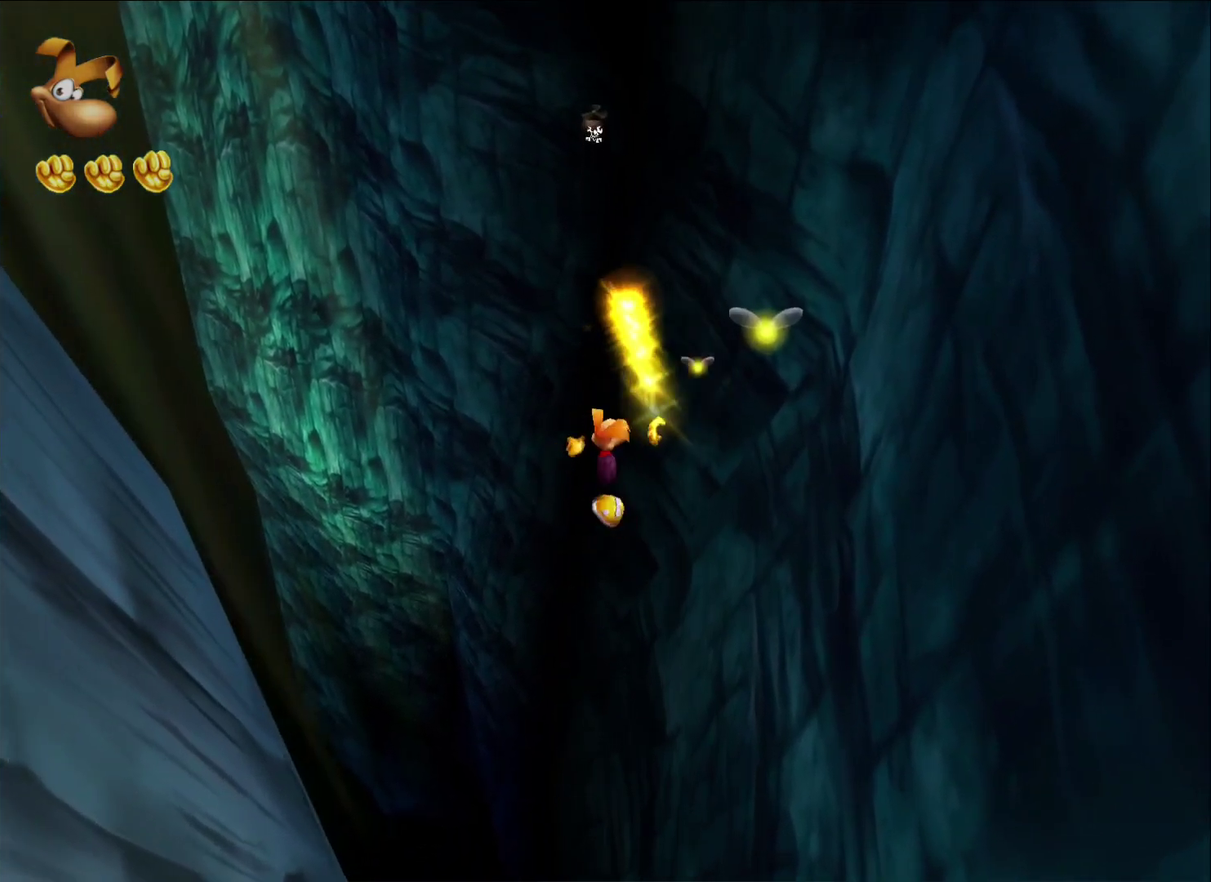
{"buttons": ["A", "X", "R2"], "left_stick": "up", "right_stick": "center", "button_events": [[33, "A", "down"], [50, "X", "down"], [117, "A", "up"], [133, "X", "up"], [150, "R2", "down"], [183, "A", "down"], [183, "X", "down"], [250, "A", "up"], [250, "X", "up"], [333, "A", "down"], [333, "X", "down"], [400, "A", "up"], [400, "X", "up"], [467, "A", "down"], [467, "X", "down"]]}
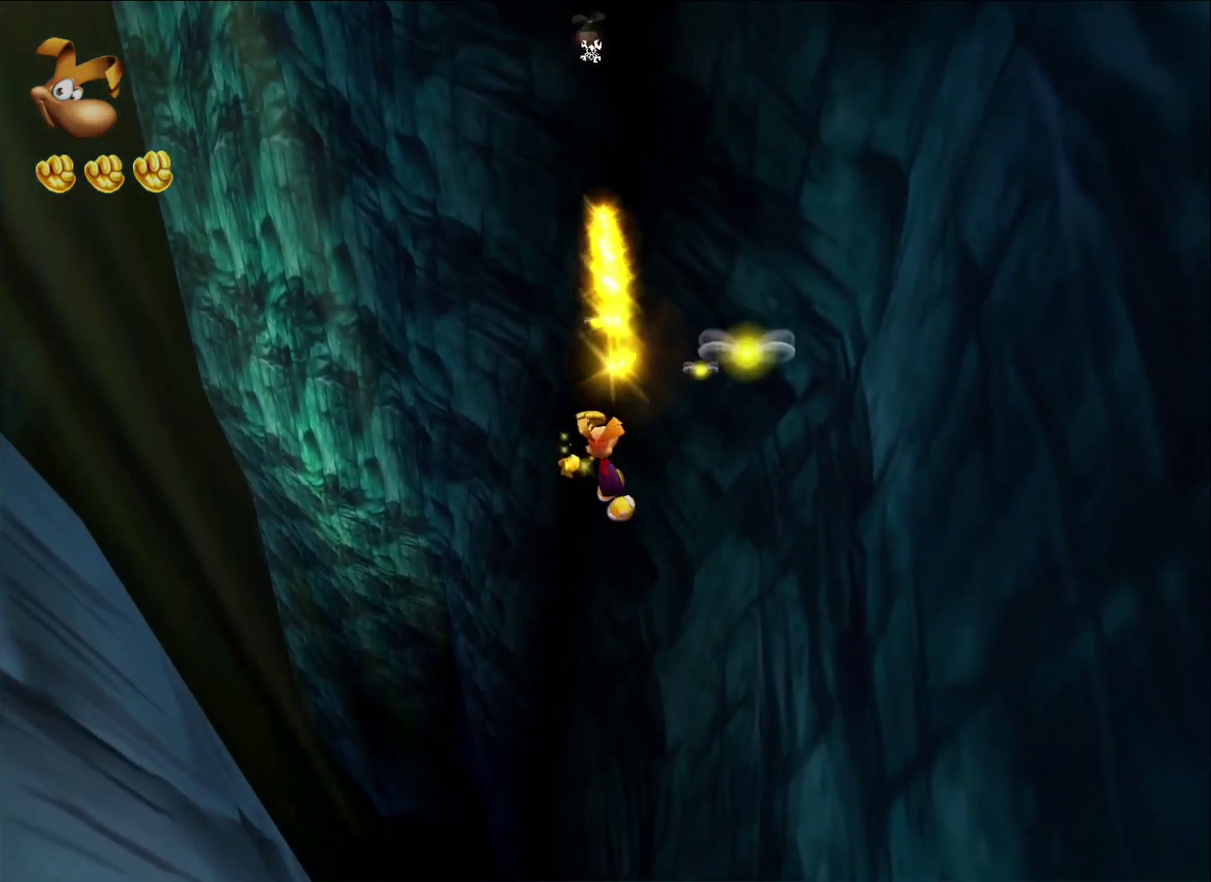
{"buttons": ["R2"], "left_stick": "up", "right_stick": "center", "button_events": [[33, "A", "up"], [33, "X", "up"], [100, "A", "down"], [100, "X", "down"], [183, "A", "up"], [183, "X", "up"], [233, "A", "down"], [367, "X", "down"], [467, "A", "up"], [467, "X", "up"]]}
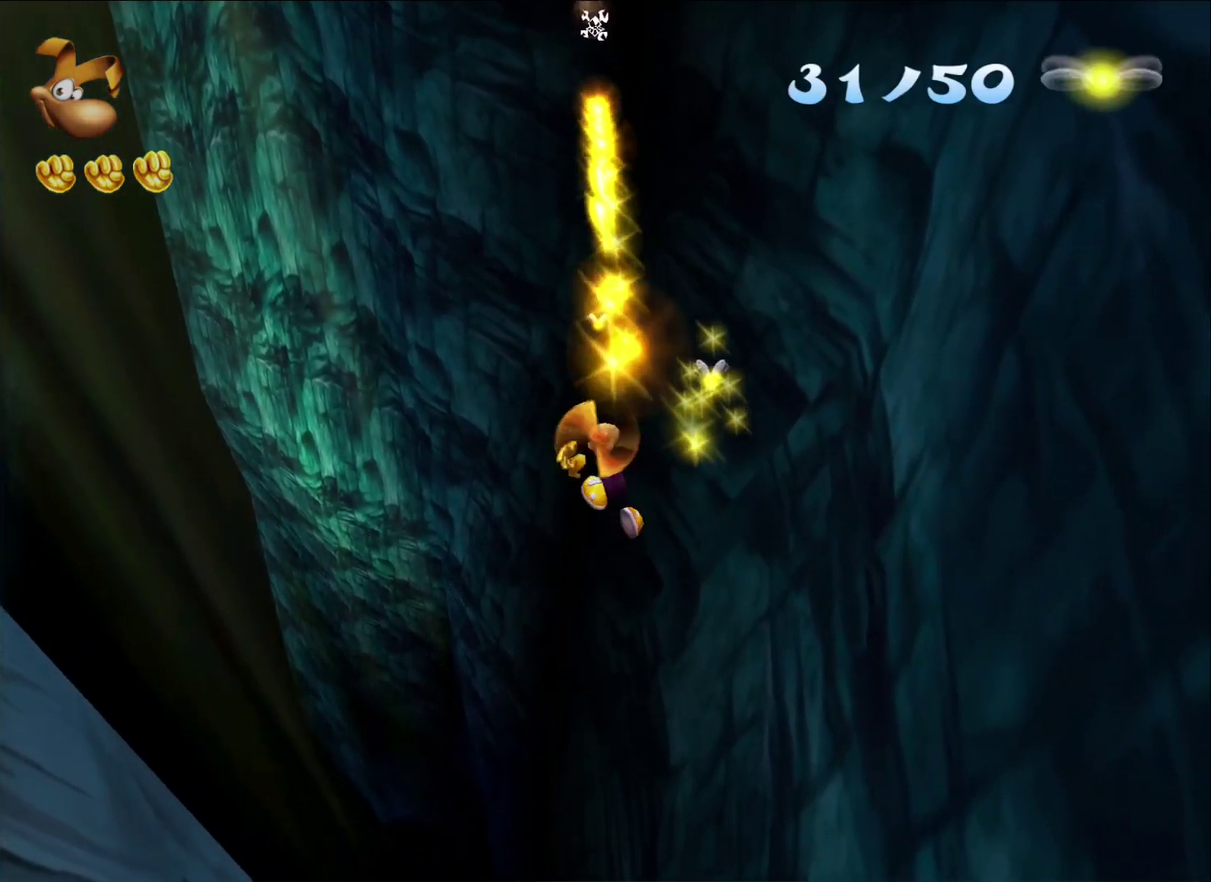
{"buttons": ["A", "R2"], "left_stick": "up", "right_stick": "center", "button_events": [[17, "A", "down"], [100, "A", "up"], [167, "A", "down"], [233, "A", "up"], [317, "A", "down"], [400, "A", "up"], [467, "A", "down"]]}
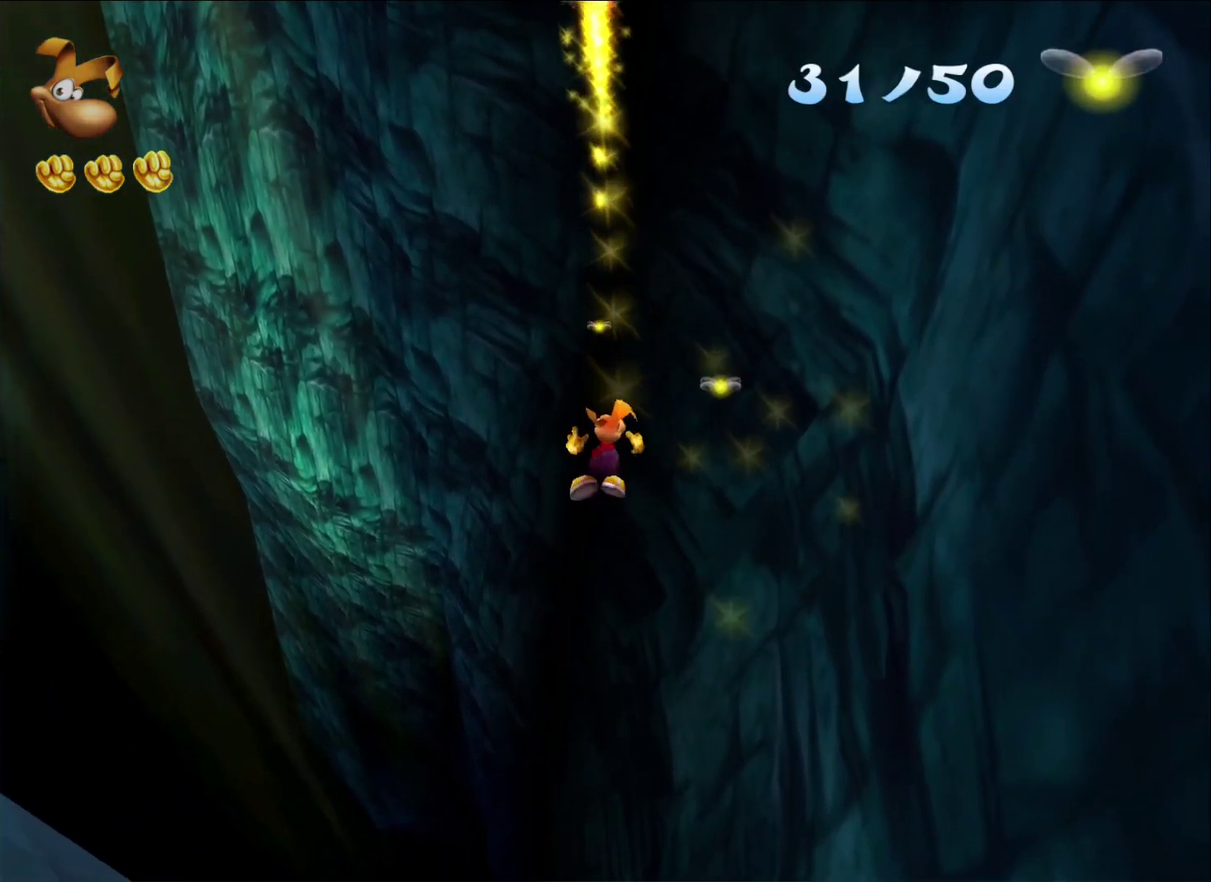
{"buttons": ["R2"], "left_stick": "up", "right_stick": "center", "button_events": [[50, "A", "up"], [133, "A", "down"], [200, "A", "up"], [267, "A", "down"], [350, "A", "up"], [417, "A", "down"], [500, "A", "up"]]}